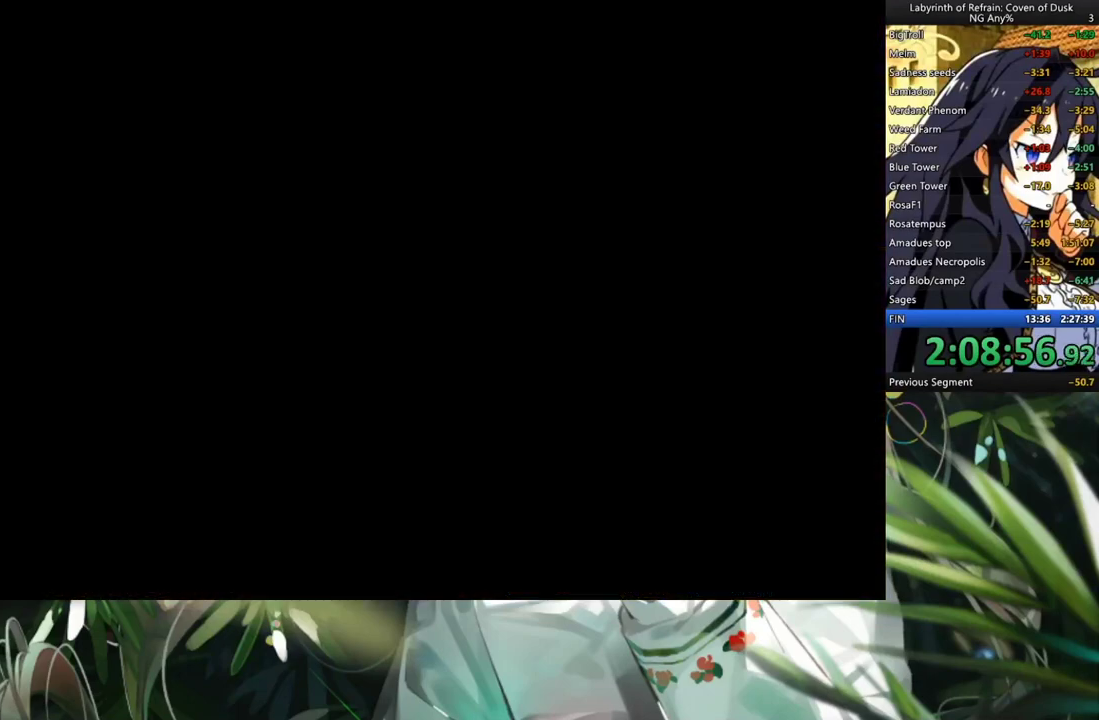
Gameplay with a controller (Xbox layout); each line is a JSON object with the inputs held at the frame after it (dt_ms = milliseconds from this image to that frame). "events" lists button and stick changes between this image and that frame as [ms after this image, input, new state], when the widget could be followed in between. Not read: L2 R2.
{"dt_ms": 500, "buttons": ["A"], "left_stick": "center", "right_stick": "center", "events": [[233, "A", "down"], [300, "A", "up"], [367, "A", "down"], [433, "A", "up"], [500, "A", "down"]]}
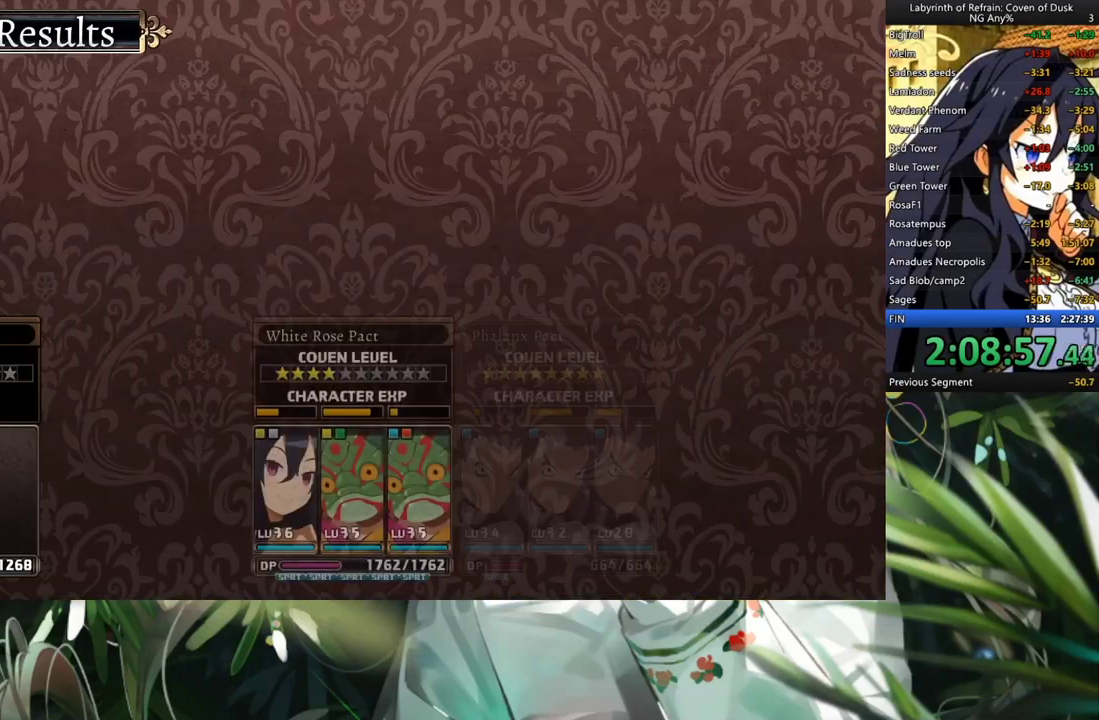
{"dt_ms": 500, "buttons": [], "left_stick": "center", "right_stick": "center", "events": [[67, "A", "up"], [133, "A", "down"], [200, "A", "up"], [267, "A", "down"], [333, "A", "up"]]}
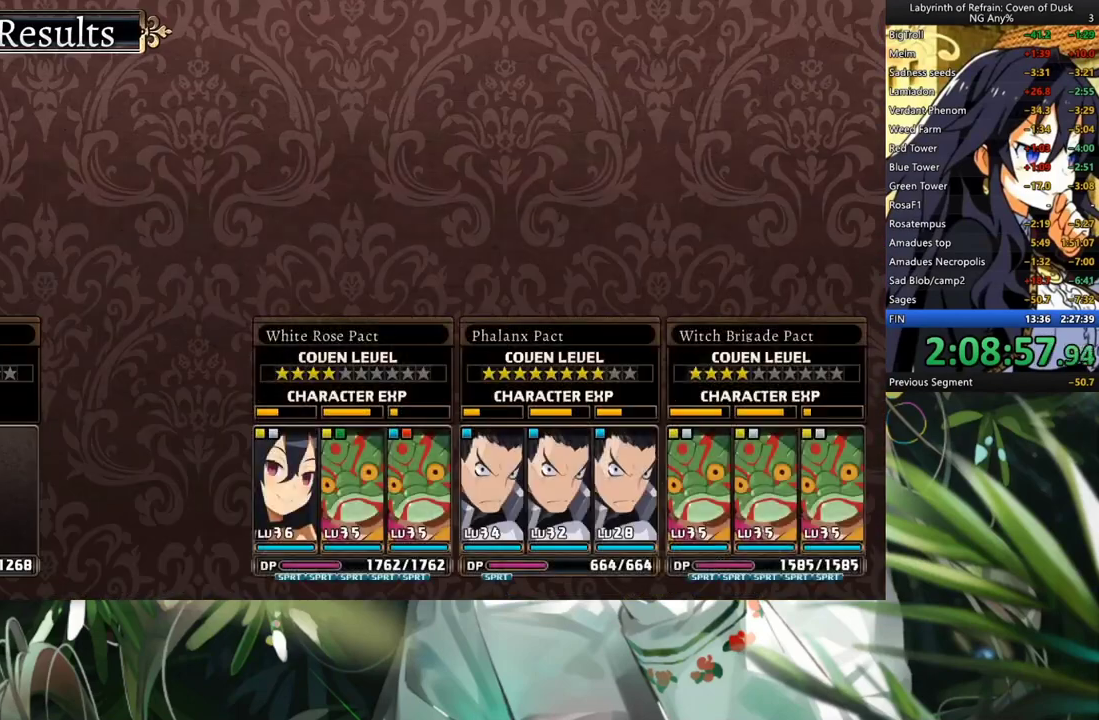
{"dt_ms": 500, "buttons": ["A"], "left_stick": "center", "right_stick": "center", "events": [[67, "A", "down"], [133, "A", "up"], [200, "A", "down"], [267, "A", "up"], [333, "A", "down"], [400, "A", "up"], [467, "A", "down"]]}
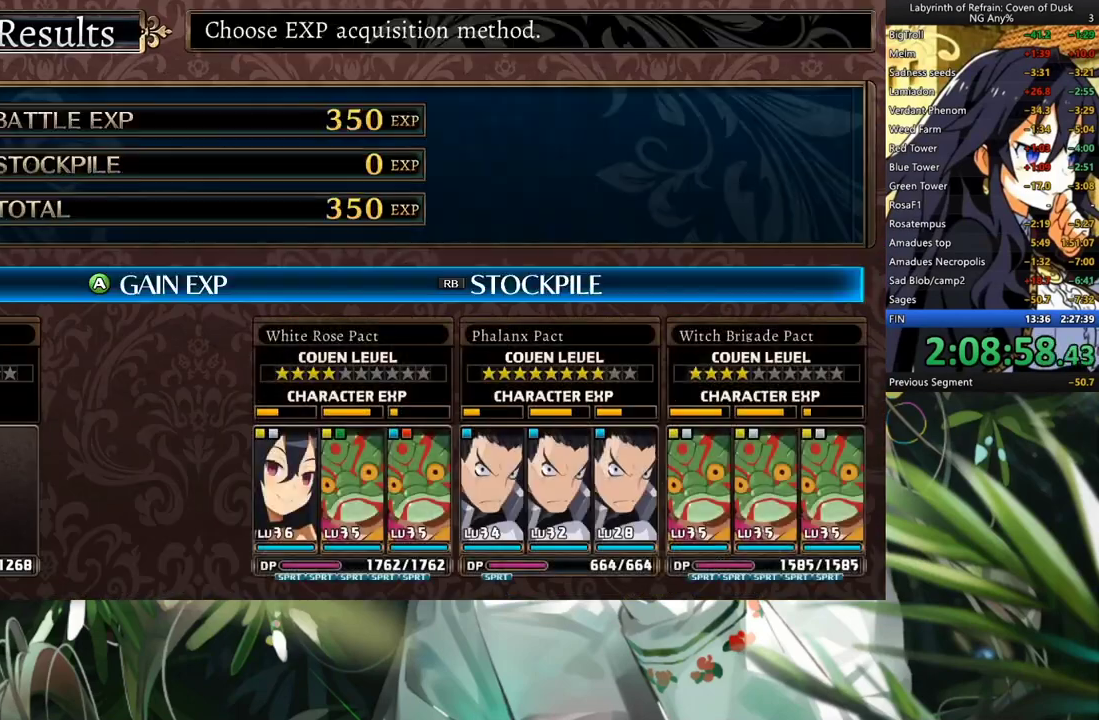
{"dt_ms": 500, "buttons": ["A"], "left_stick": "center", "right_stick": "center", "events": [[33, "A", "up"], [100, "A", "down"], [167, "A", "up"], [233, "A", "down"], [300, "A", "up"], [367, "A", "down"], [433, "A", "up"], [500, "A", "down"]]}
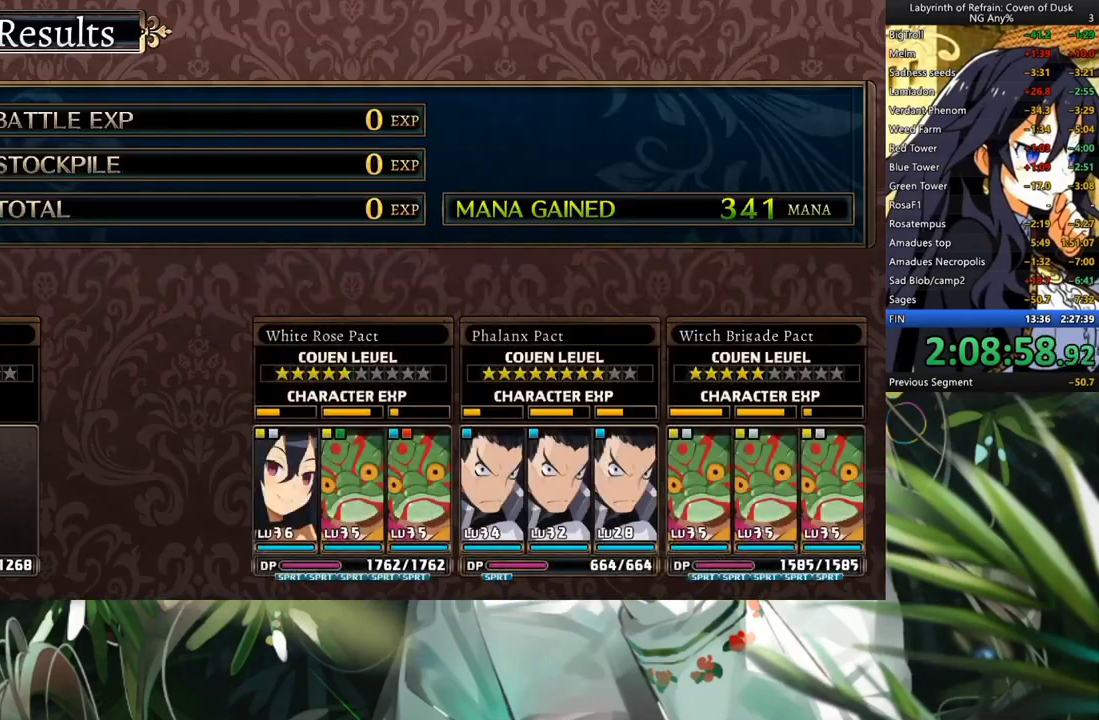
{"dt_ms": 500, "buttons": [], "left_stick": "center", "right_stick": "center", "events": [[67, "A", "up"], [133, "A", "down"], [200, "A", "up"], [267, "A", "down"], [367, "A", "up"]]}
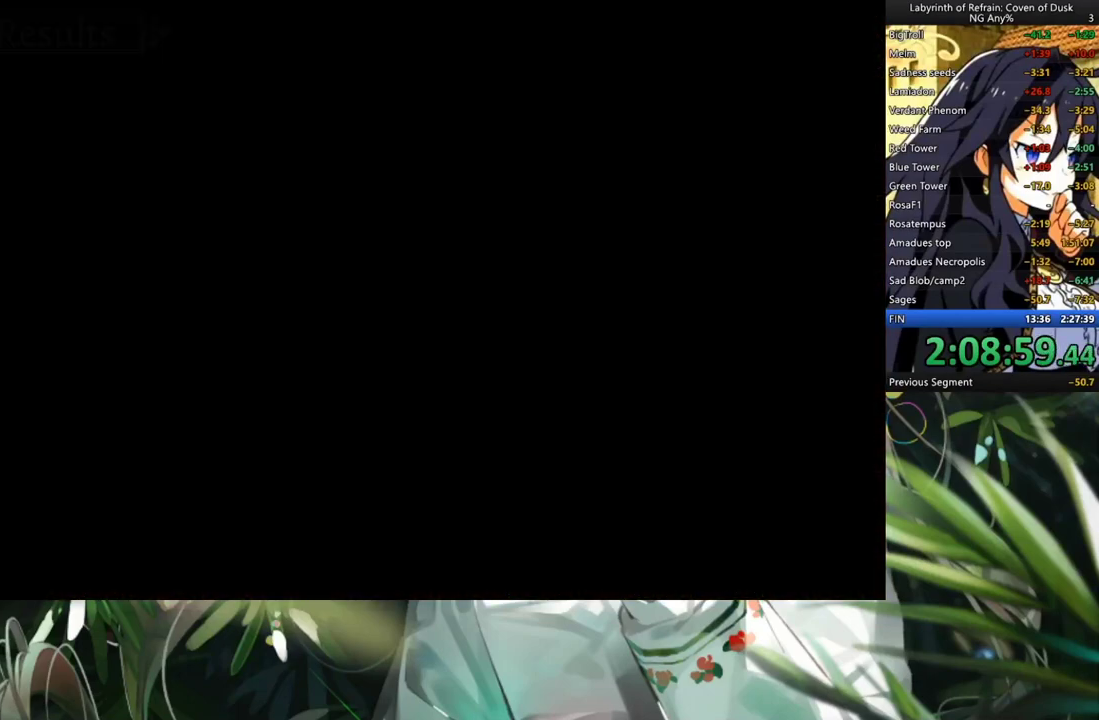
{"dt_ms": 500, "buttons": [], "left_stick": "center", "right_stick": "center", "events": [[300, "DPAD_DOWN", "down"], [433, "DPAD_DOWN", "up"]]}
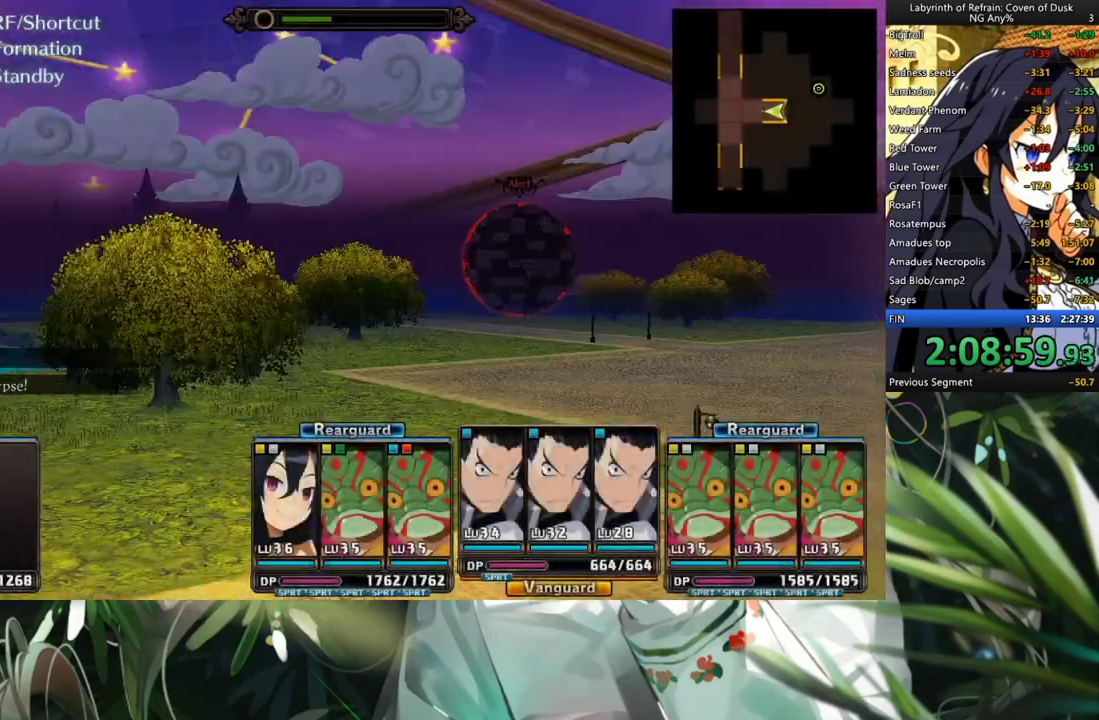
{"dt_ms": 500, "buttons": [], "left_stick": "center", "right_stick": "center", "events": [[367, "A", "down"], [467, "A", "up"]]}
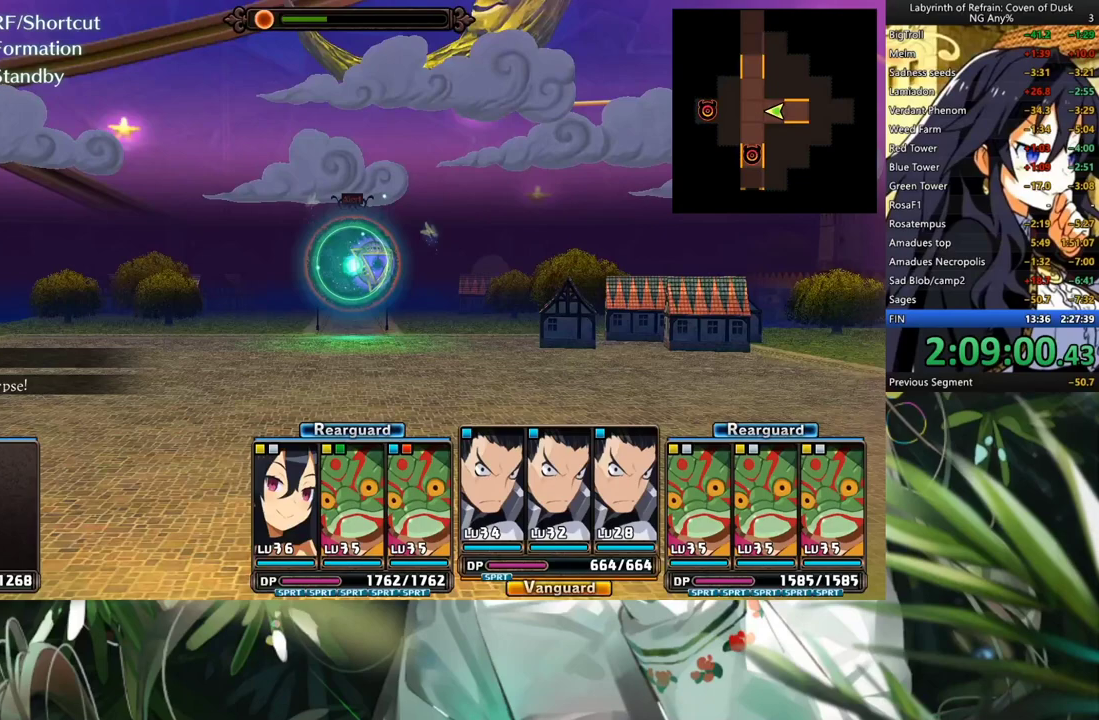
{"dt_ms": 500, "buttons": ["A"], "left_stick": "center", "right_stick": "center", "events": [[133, "R1", "down"], [233, "Y", "down"], [333, "Y", "up"], [400, "R1", "up"], [500, "A", "down"]]}
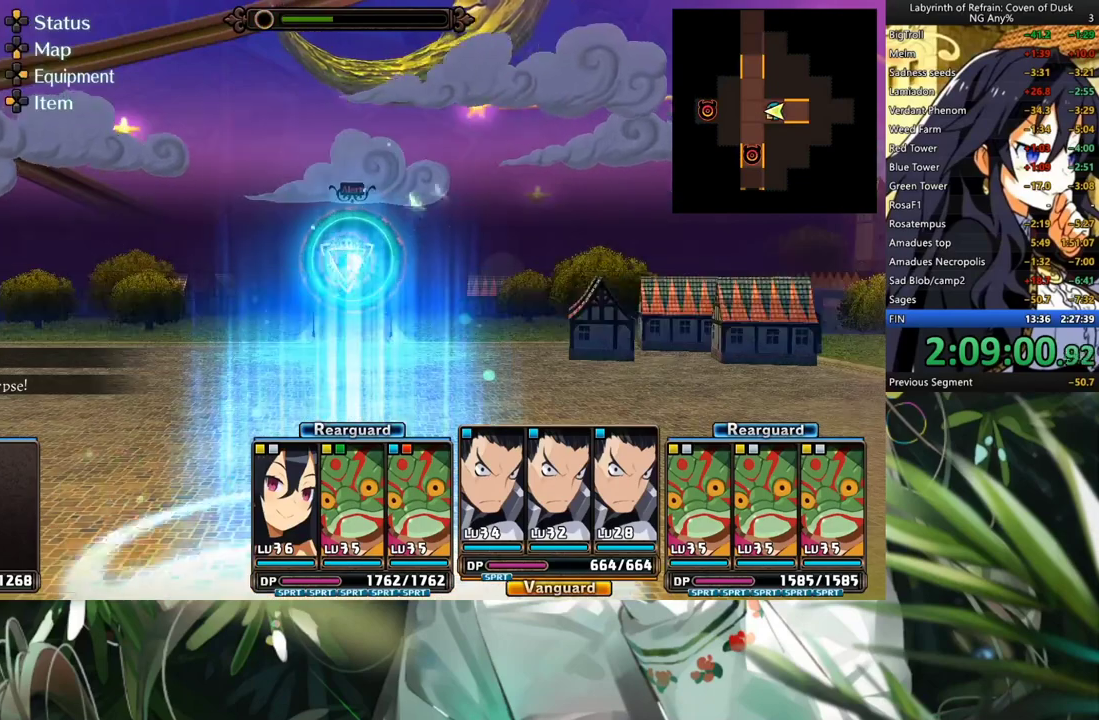
{"dt_ms": 500, "buttons": [], "left_stick": "center", "right_stick": "center", "events": [[133, "A", "up"]]}
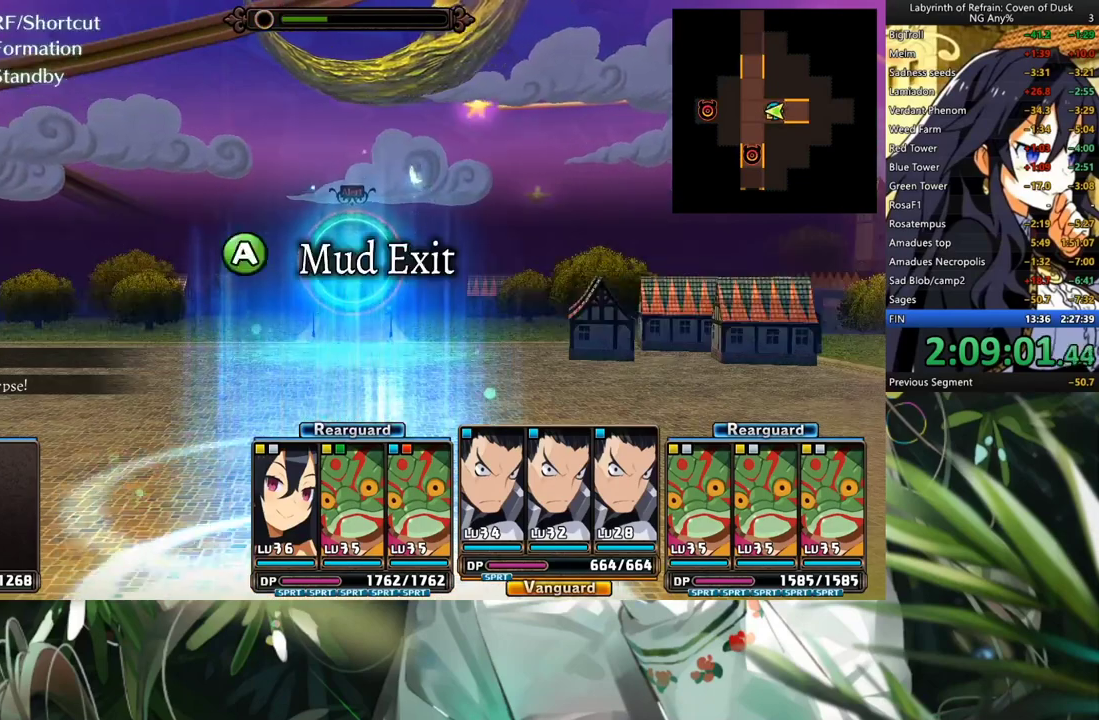
{"dt_ms": 1000, "buttons": [], "left_stick": "center", "right_stick": "center", "events": [[100, "A", "down"], [200, "DPAD_LEFT", "down"], [233, "A", "up"], [300, "A", "down"], [333, "DPAD_LEFT", "up"], [400, "A", "up"], [633, "A", "down"], [700, "A", "up"], [933, "A", "down"], [1000, "A", "up"]]}
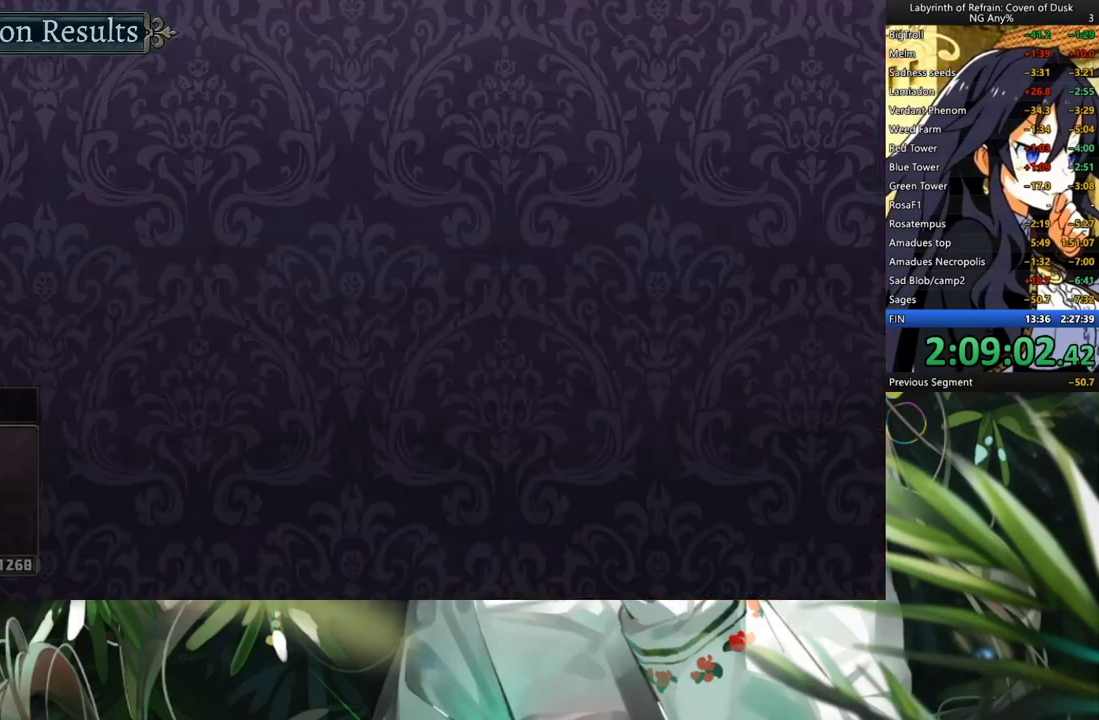
{"dt_ms": 500, "buttons": ["A"], "left_stick": "center", "right_stick": "center", "events": [[67, "A", "down"], [133, "A", "up"], [200, "A", "down"], [267, "A", "up"], [333, "A", "down"], [400, "A", "up"], [467, "A", "down"]]}
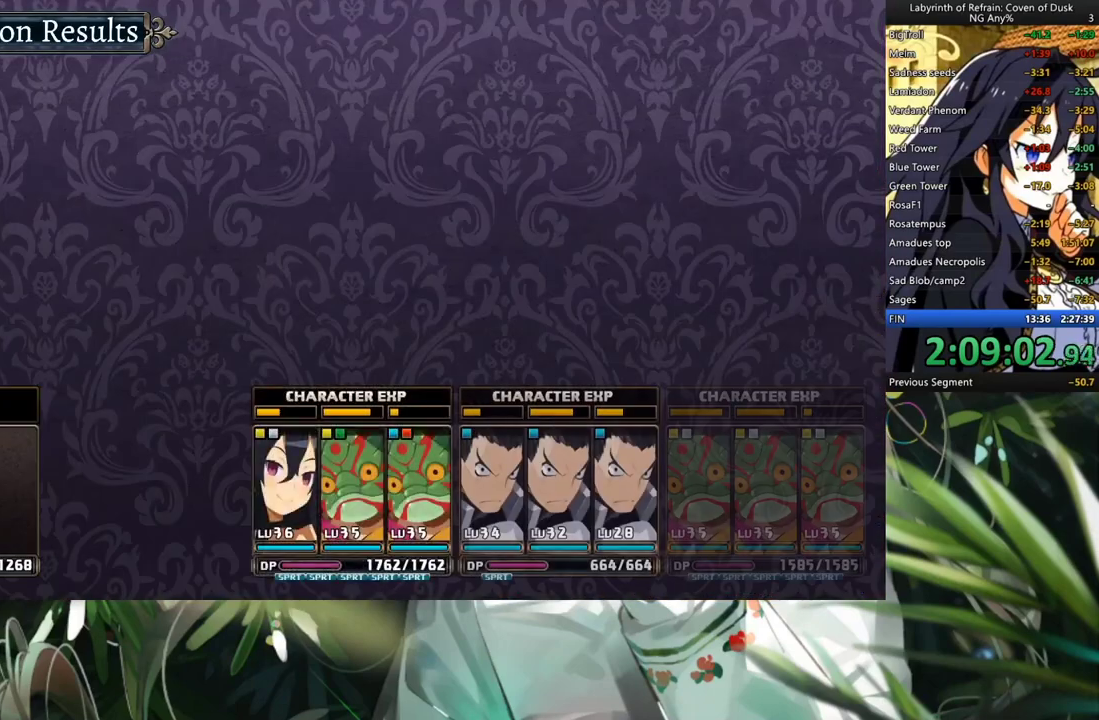
{"dt_ms": 500, "buttons": [], "left_stick": "center", "right_stick": "center", "events": [[33, "A", "up"]]}
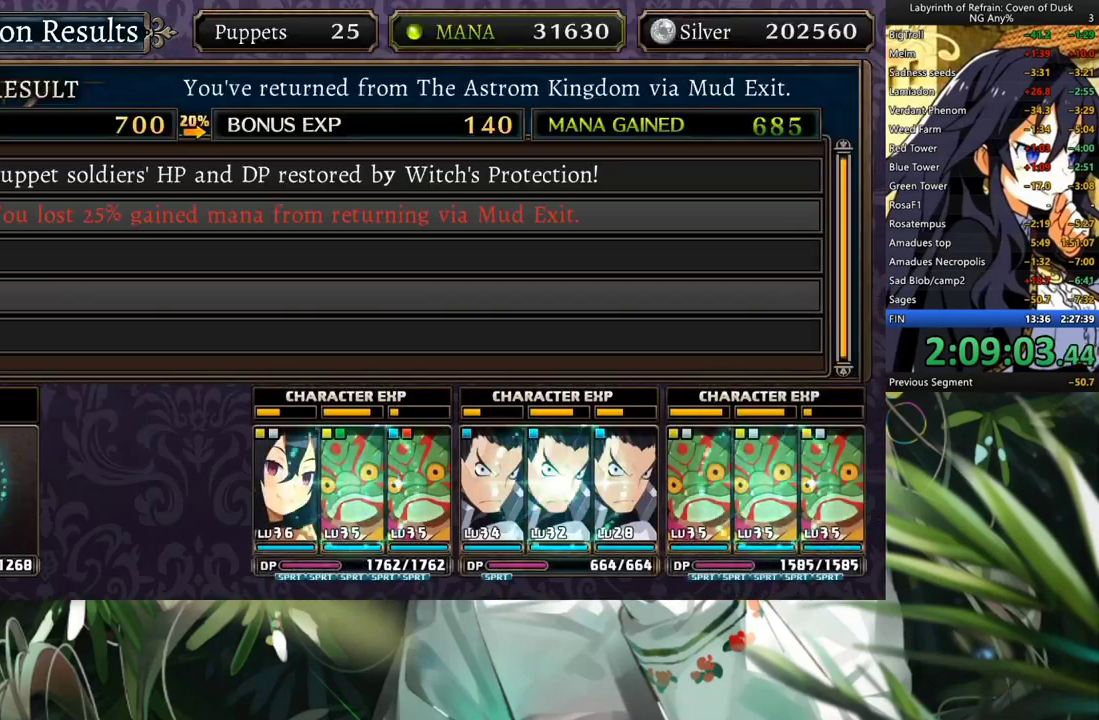
{"dt_ms": 500, "buttons": [], "left_stick": "center", "right_stick": "center", "events": [[67, "A", "down"], [133, "A", "up"], [300, "A", "down"], [367, "A", "up"]]}
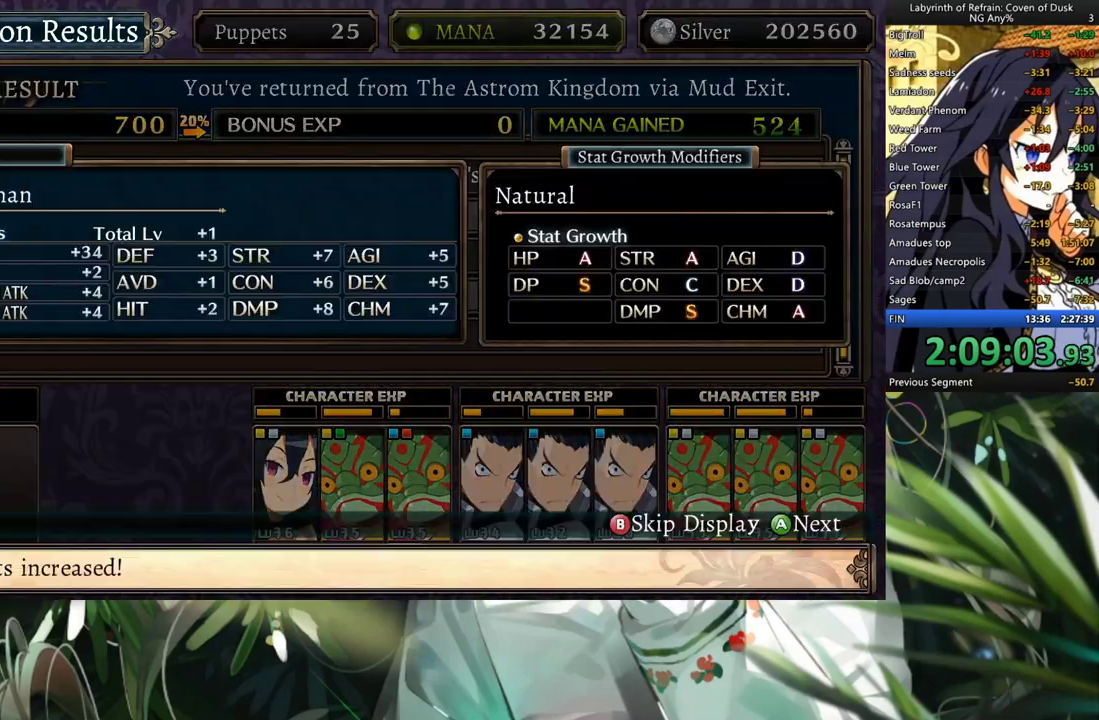
{"dt_ms": 1000, "buttons": [], "left_stick": "center", "right_stick": "center", "events": [[367, "A", "down"], [433, "A", "up"]]}
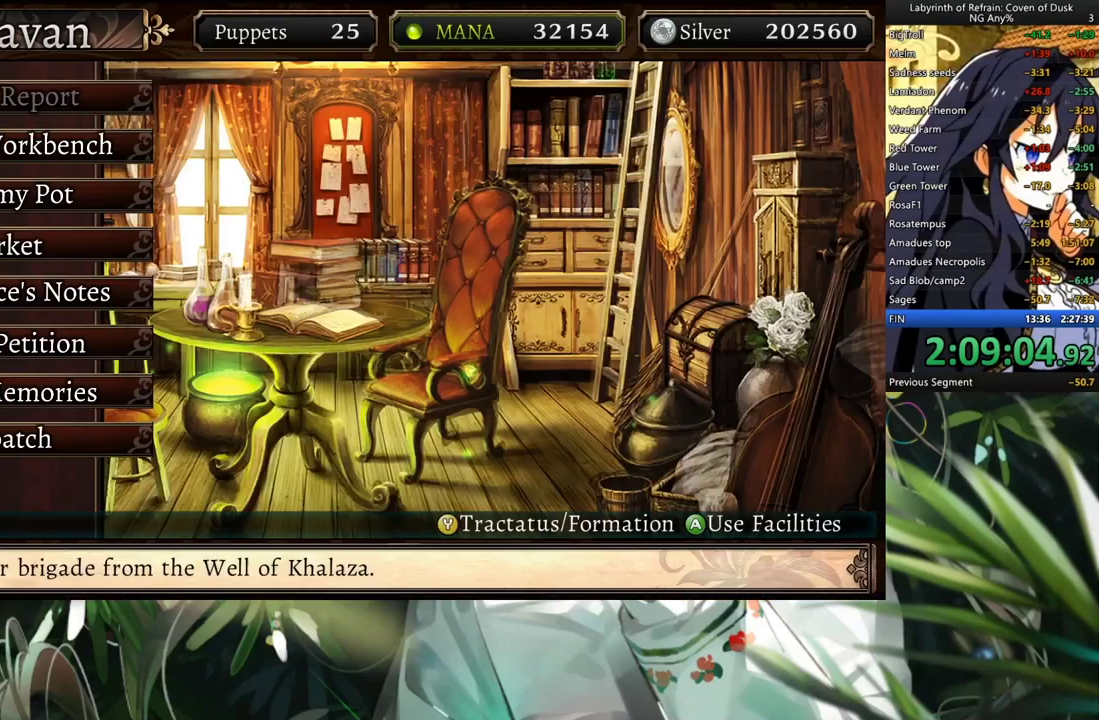
{"dt_ms": 500, "buttons": ["DPAD_DOWN"], "left_stick": "center", "right_stick": "center", "events": [[467, "DPAD_DOWN", "down"]]}
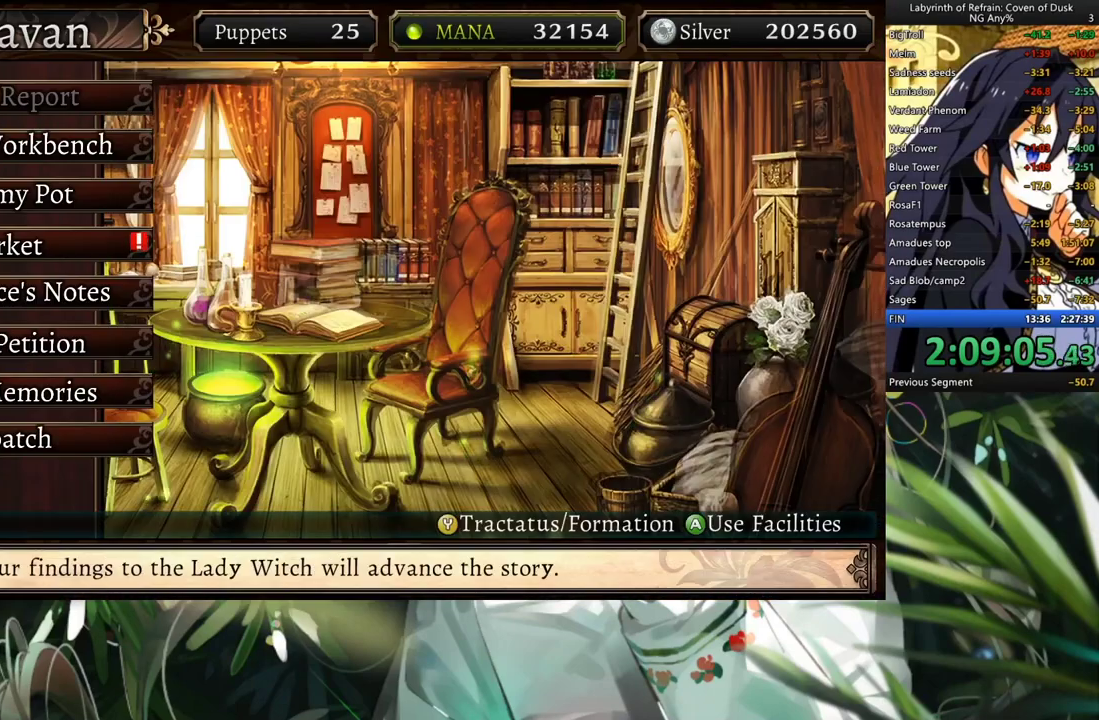
{"dt_ms": 500, "buttons": [], "left_stick": "center", "right_stick": "center", "events": [[100, "DPAD_DOWN", "up"], [233, "DPAD_UP", "down"], [333, "DPAD_UP", "up"]]}
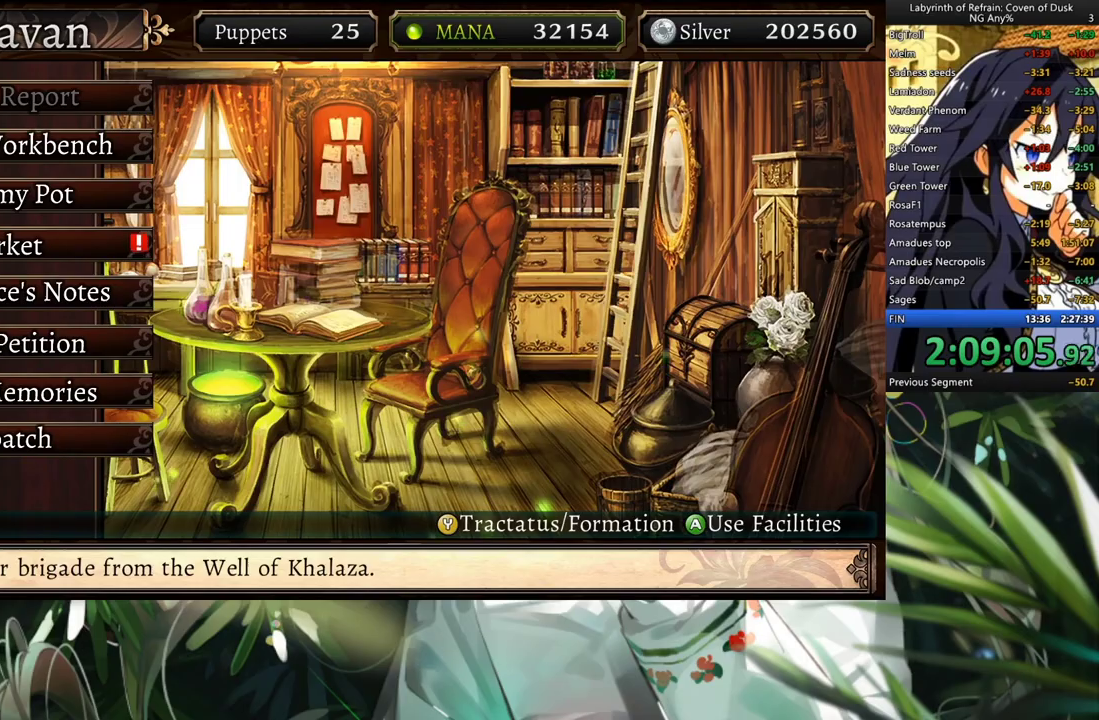
{"dt_ms": 500, "buttons": [], "left_stick": "center", "right_stick": "center", "events": []}
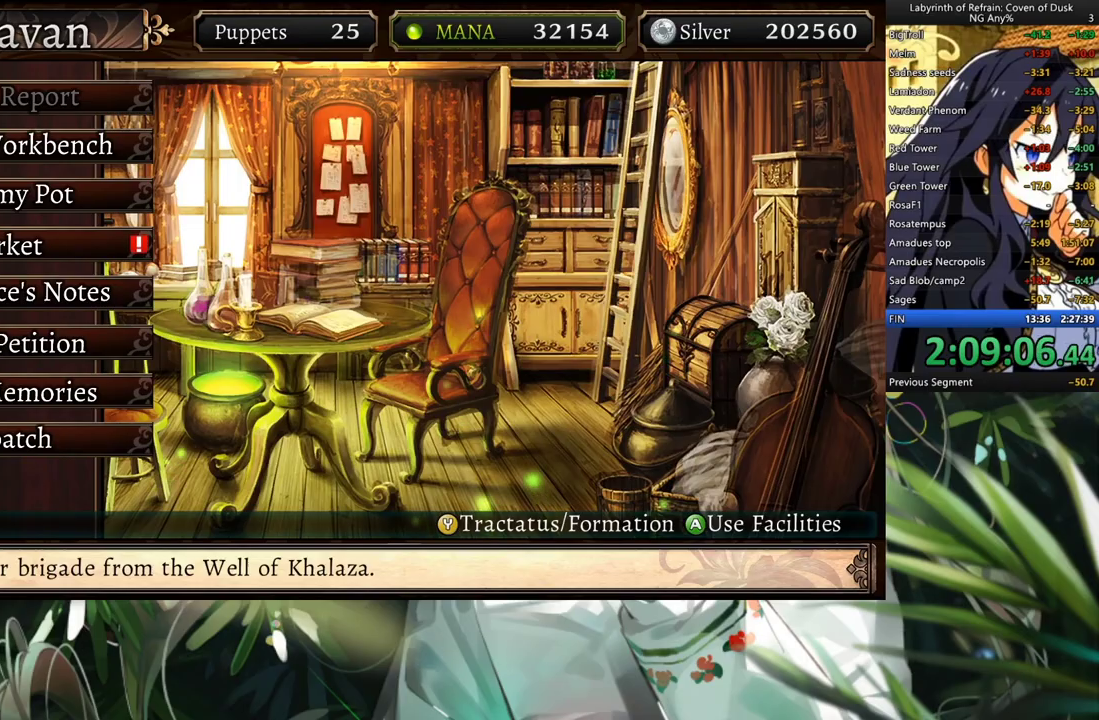
{"dt_ms": 500, "buttons": [], "left_stick": "center", "right_stick": "center", "events": [[267, "A", "down"], [400, "A", "up"]]}
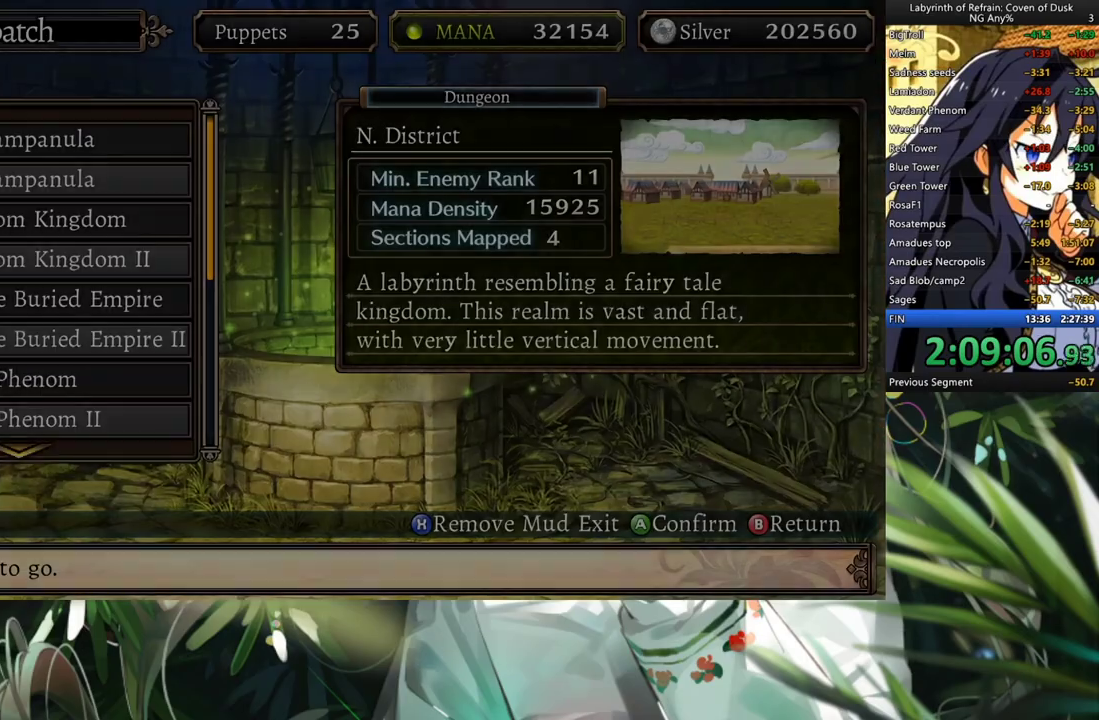
{"dt_ms": 500, "buttons": [], "left_stick": "center", "right_stick": "center", "events": [[300, "B", "down"], [433, "B", "up"]]}
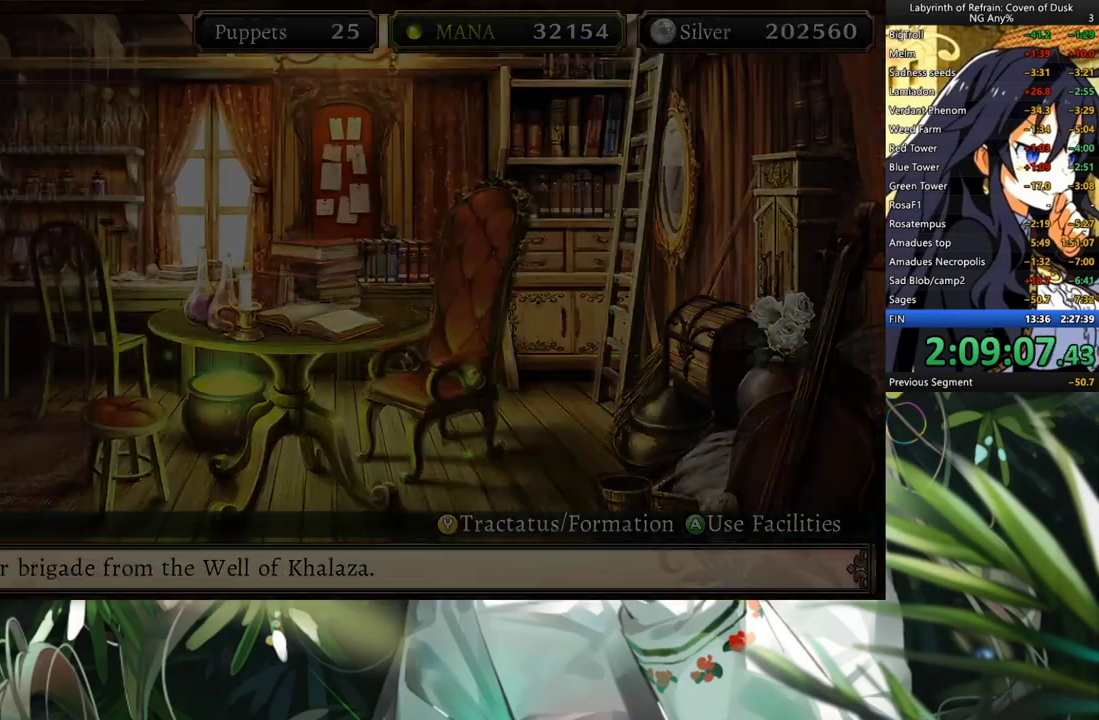
{"dt_ms": 500, "buttons": [], "left_stick": "center", "right_stick": "center", "events": [[100, "Y", "down"], [200, "Y", "up"], [300, "Y", "down"], [367, "Y", "up"], [467, "Y", "down"], [500, "Y", "up"]]}
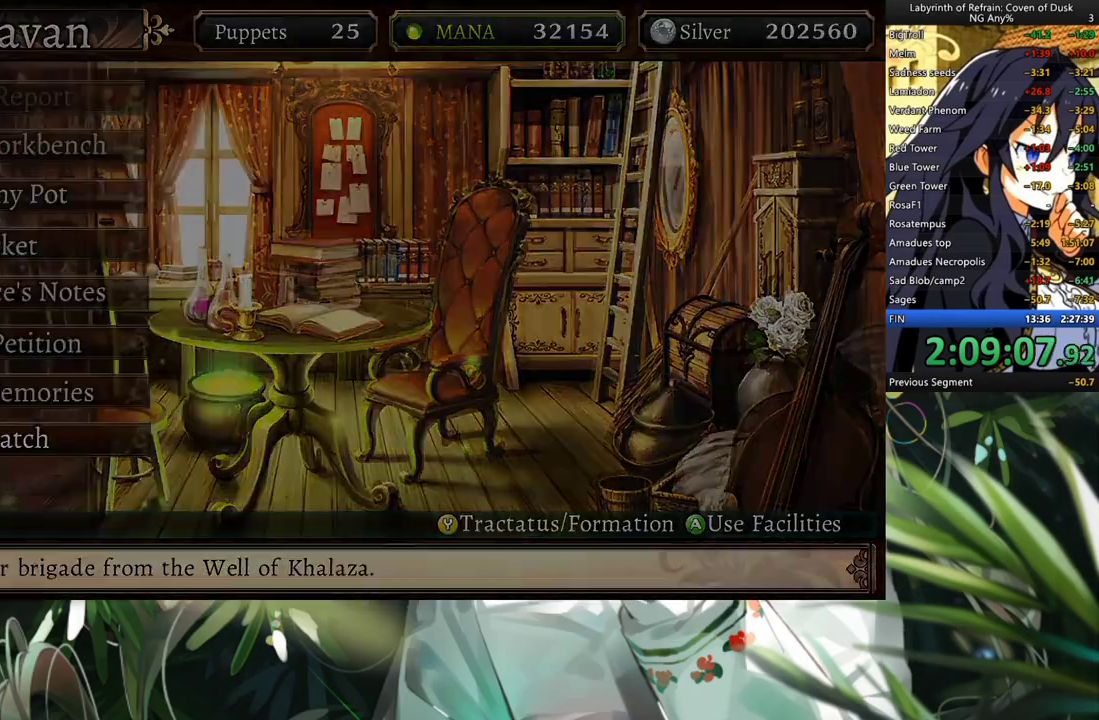
{"dt_ms": 500, "buttons": [], "left_stick": "center", "right_stick": "center", "events": []}
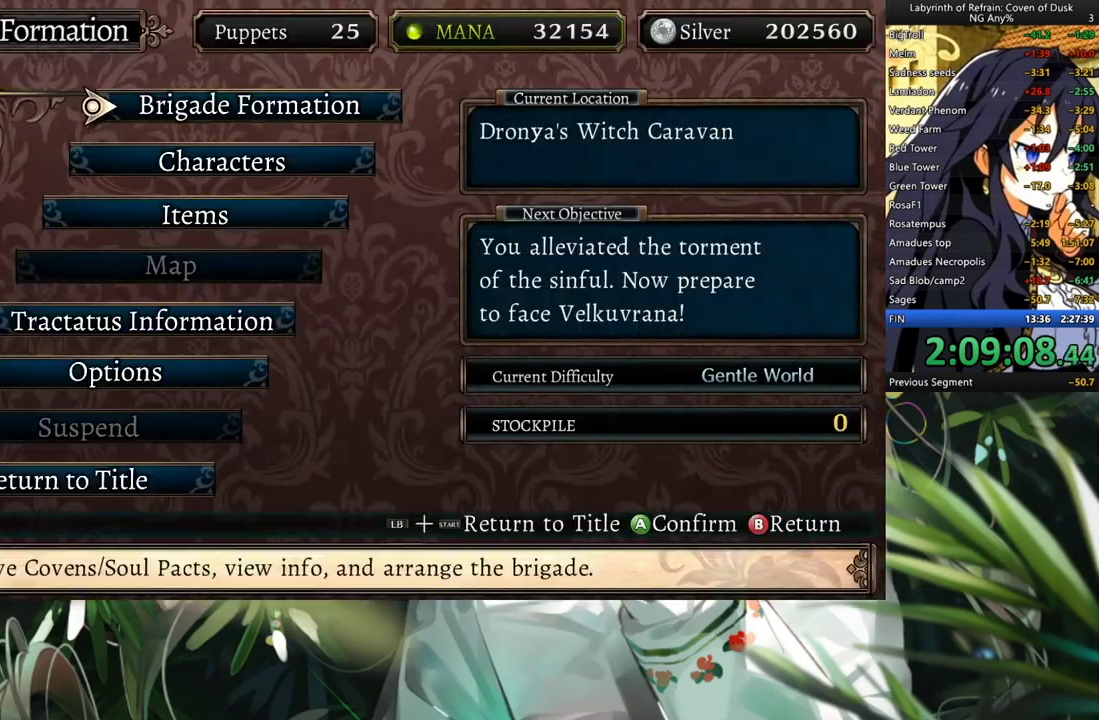
{"dt_ms": 500, "buttons": [], "left_stick": "center", "right_stick": "center", "events": [[300, "A", "down"], [367, "A", "up"]]}
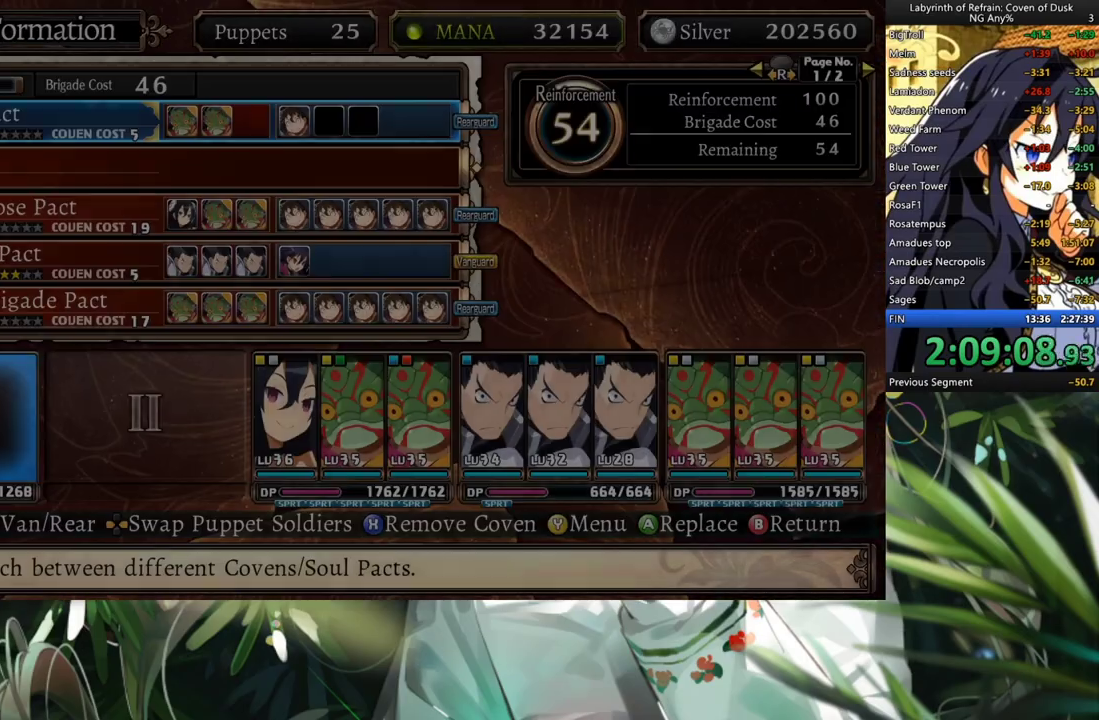
{"dt_ms": 500, "buttons": ["A", "DPAD_DOWN"], "left_stick": "center", "right_stick": "center", "events": [[367, "DPAD_DOWN", "down"], [500, "A", "down"]]}
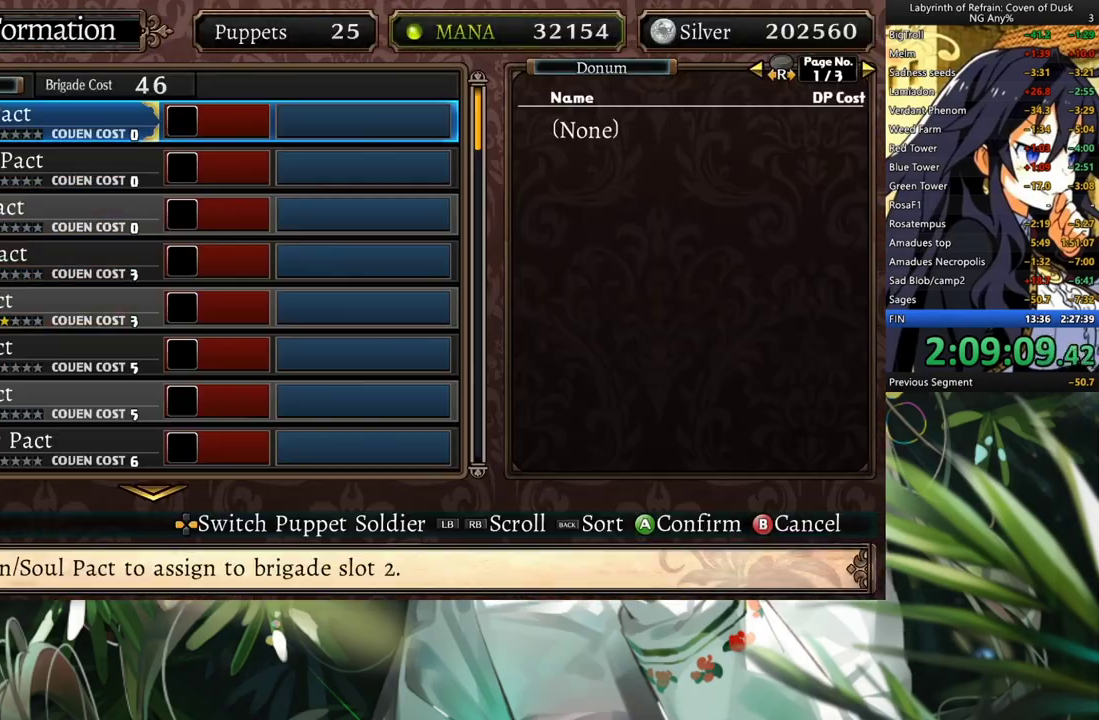
{"dt_ms": 500, "buttons": [], "left_stick": "center", "right_stick": "center", "events": [[33, "DPAD_DOWN", "up"], [100, "A", "up"], [433, "DPAD_UP", "down"], [500, "DPAD_UP", "up"]]}
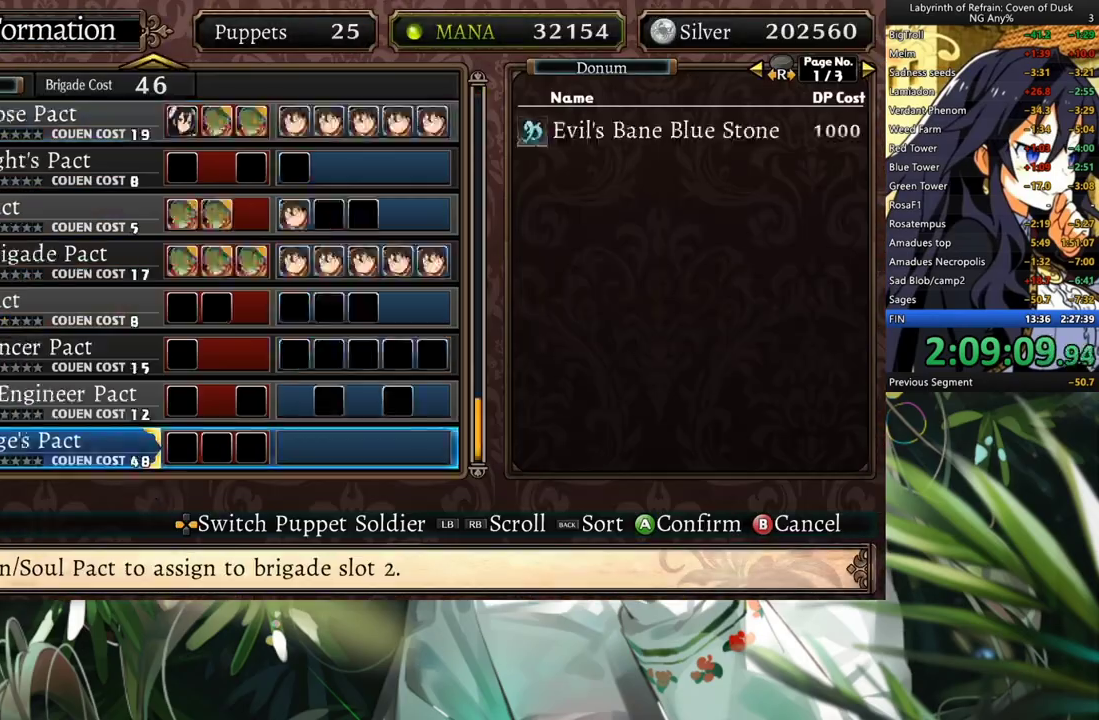
{"dt_ms": 500, "buttons": [], "left_stick": "center", "right_stick": "center", "events": [[367, "A", "down"], [500, "A", "up"]]}
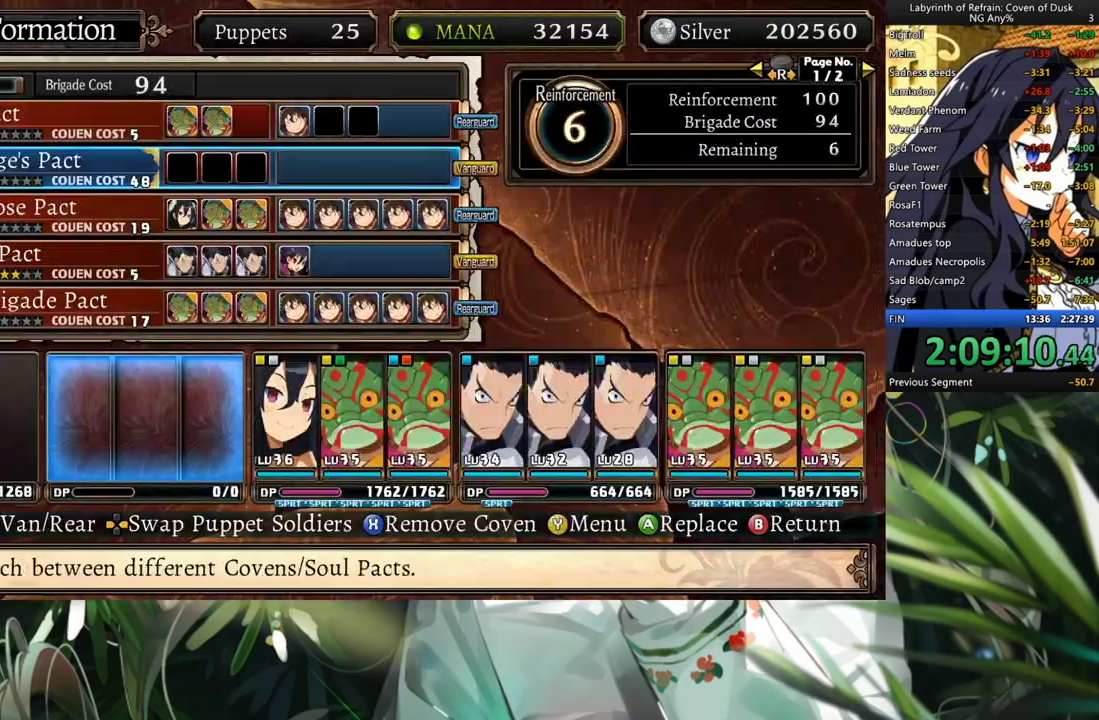
{"dt_ms": 500, "buttons": [], "left_stick": "center", "right_stick": "center", "events": [[67, "DPAD_RIGHT", "down"], [133, "A", "down"], [200, "DPAD_RIGHT", "up"], [267, "A", "up"]]}
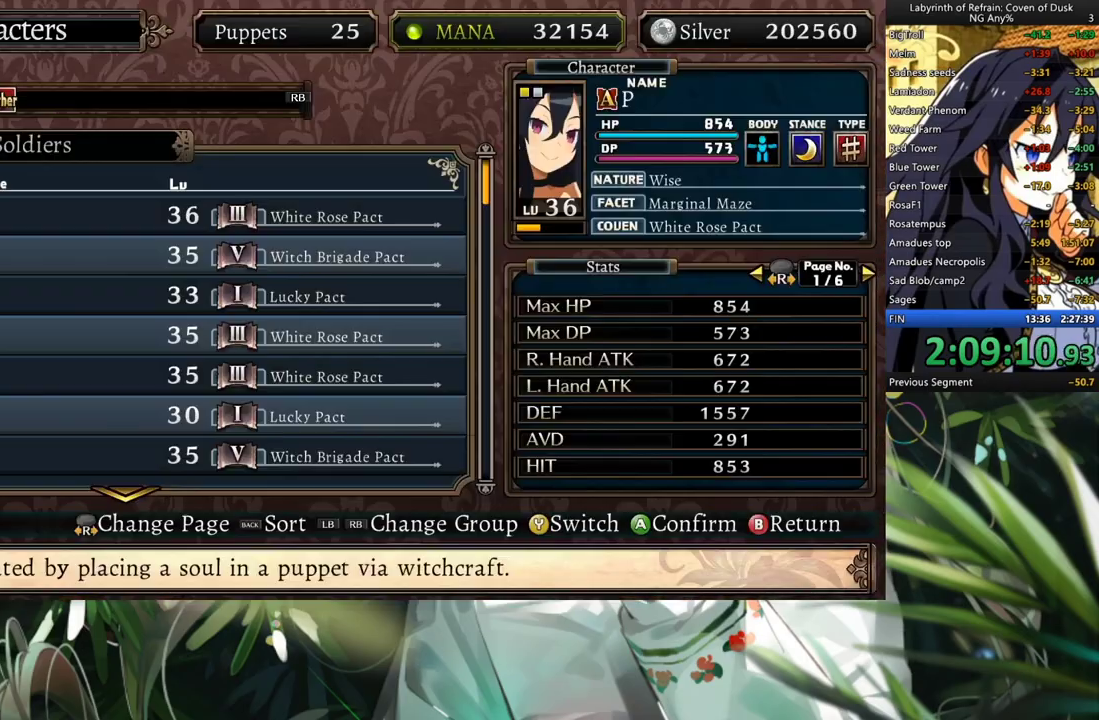
{"dt_ms": 500, "buttons": [], "left_stick": "center", "right_stick": "center", "events": []}
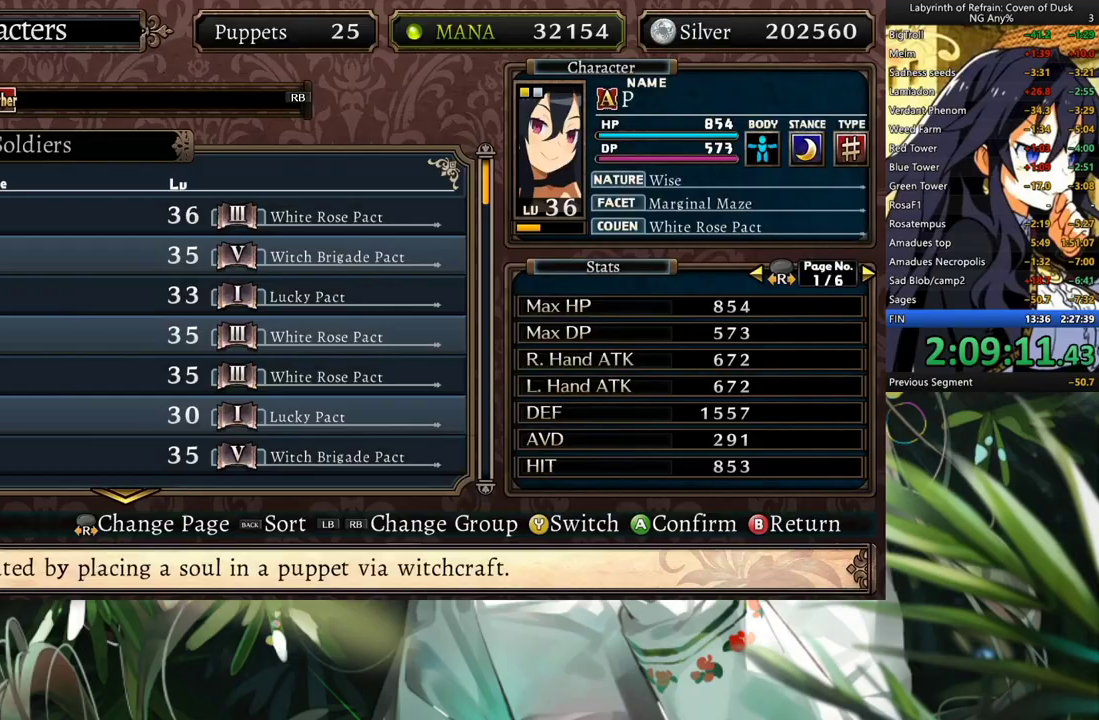
{"dt_ms": 500, "buttons": ["DPAD_RIGHT"], "left_stick": "center", "right_stick": "center", "events": [[133, "DPAD_RIGHT", "down"], [233, "DPAD_RIGHT", "up"], [433, "DPAD_RIGHT", "down"]]}
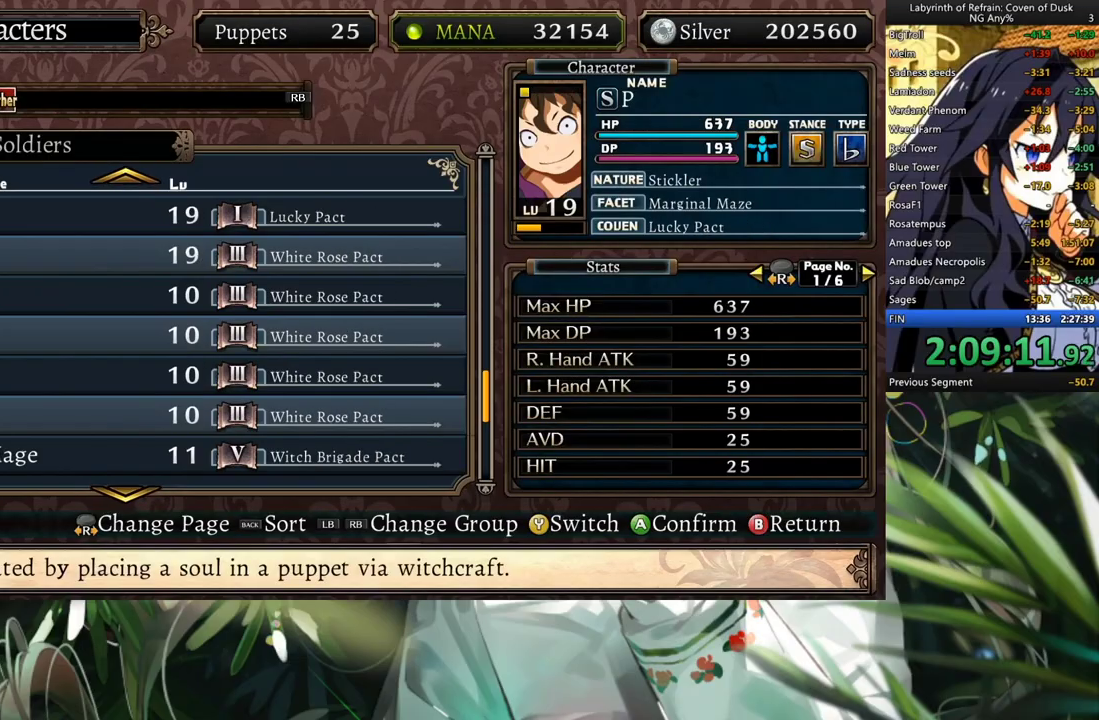
{"dt_ms": 500, "buttons": ["DPAD_DOWN"], "left_stick": "center", "right_stick": "center", "events": [[33, "DPAD_RIGHT", "up"], [200, "DPAD_LEFT", "down"], [333, "DPAD_LEFT", "up"], [433, "DPAD_DOWN", "down"]]}
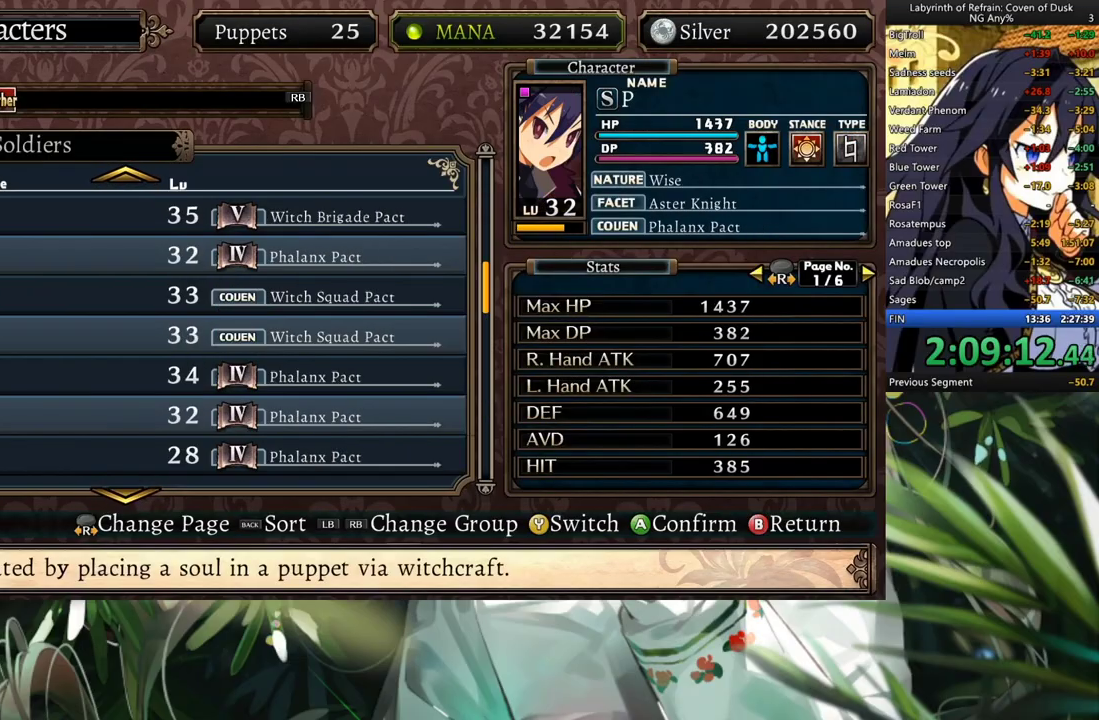
{"dt_ms": 500, "buttons": ["A"], "left_stick": "center", "right_stick": "center", "events": [[33, "DPAD_DOWN", "up"], [100, "DPAD_DOWN", "down"], [200, "DPAD_DOWN", "up"], [267, "A", "down"], [367, "DPAD_LEFT", "down"], [400, "A", "up"], [500, "A", "down"], [500, "DPAD_LEFT", "up"]]}